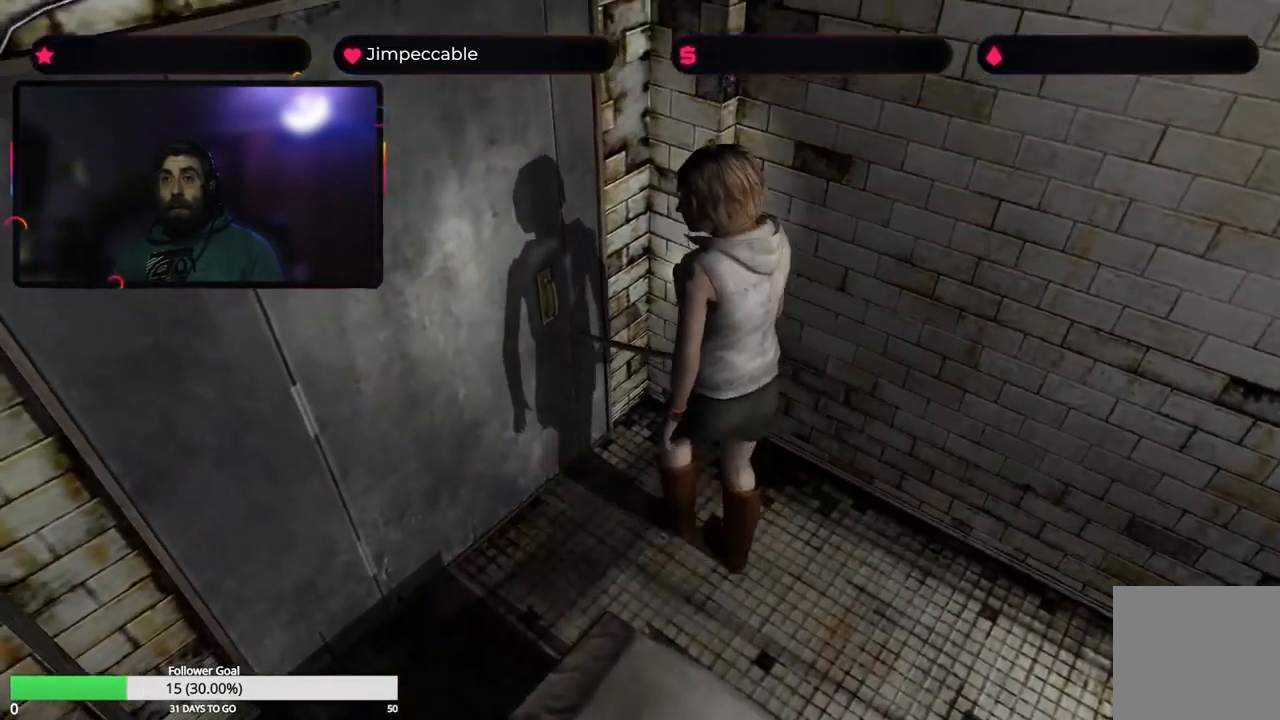
Gameplay with a controller (Xbox layout); each line is a JSON object with the inputs held at the frame after it. "events" lists button and stick changes between this image and that frame as [ms after this image, input, new state], when the widget could be followed in between.
{"buttons": [], "left_stick": "up", "right_stick": "center", "events": [[17, "left_stick", "up-left"], [300, "left_stick", "up"], [317, "A", "down"], [500, "A", "up"]]}
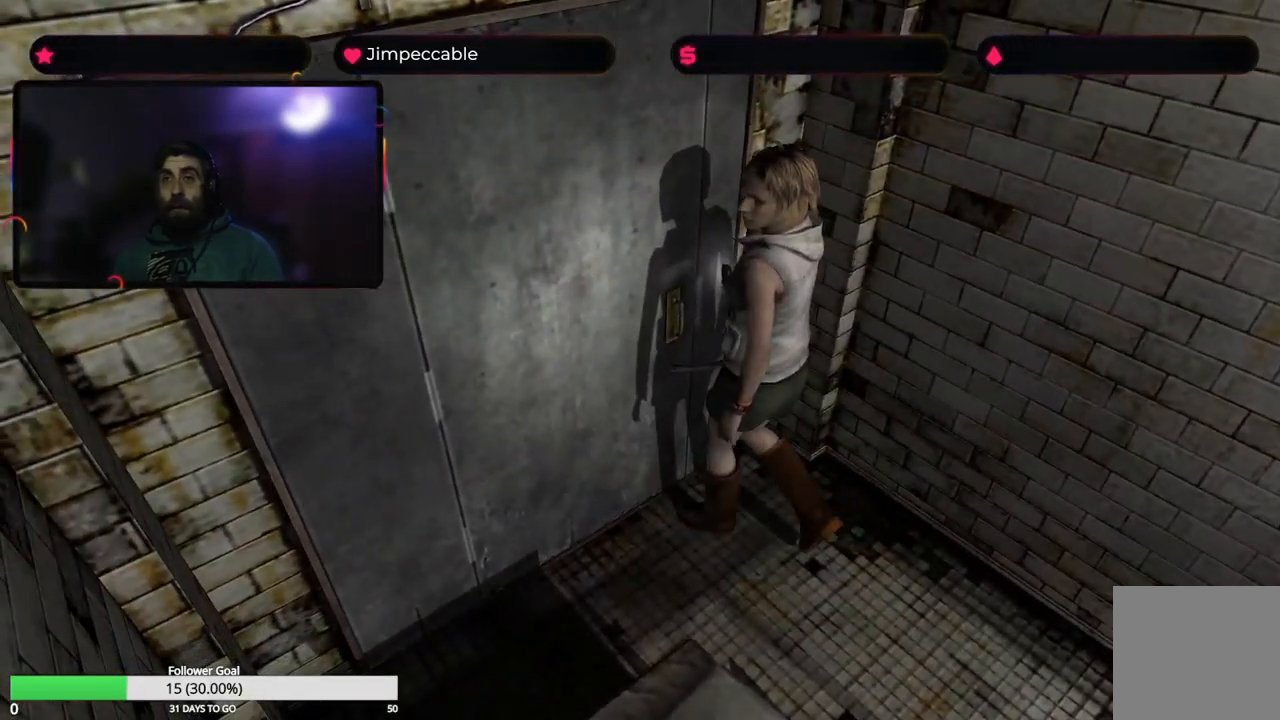
{"buttons": [], "left_stick": "center", "right_stick": "center", "events": [[50, "left_stick", "center"]]}
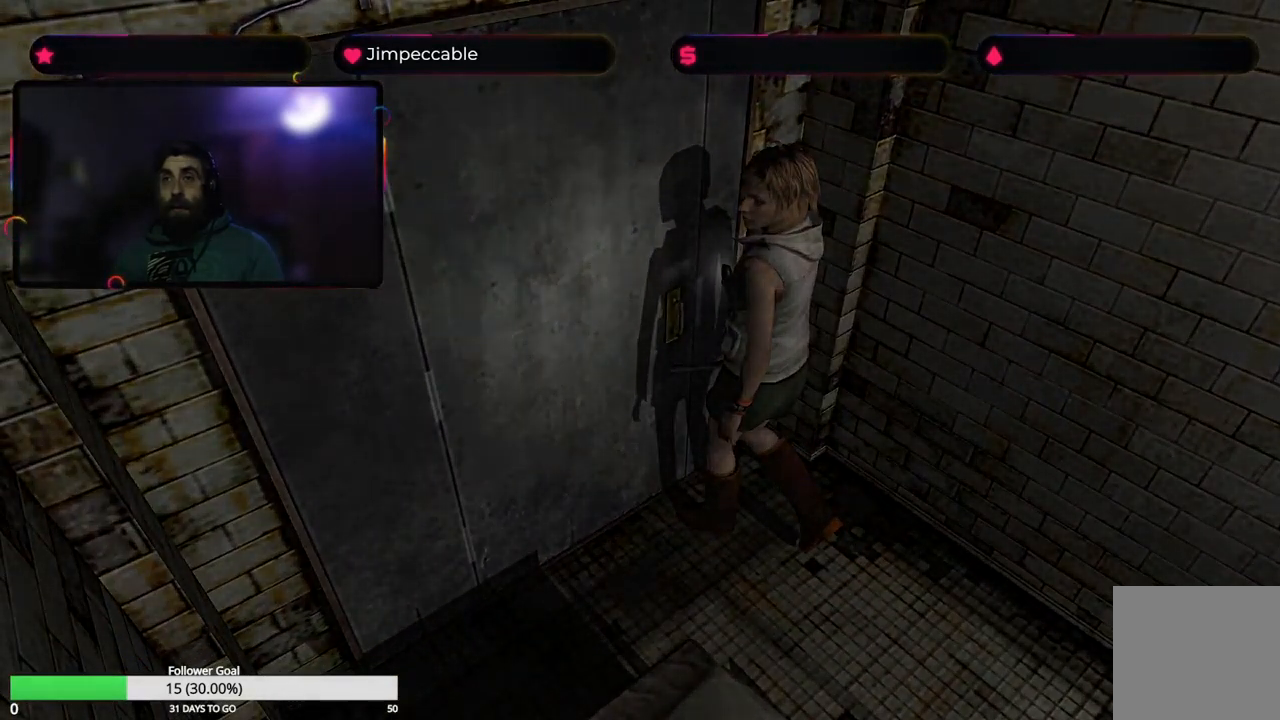
{"buttons": [], "left_stick": "center", "right_stick": "center", "events": []}
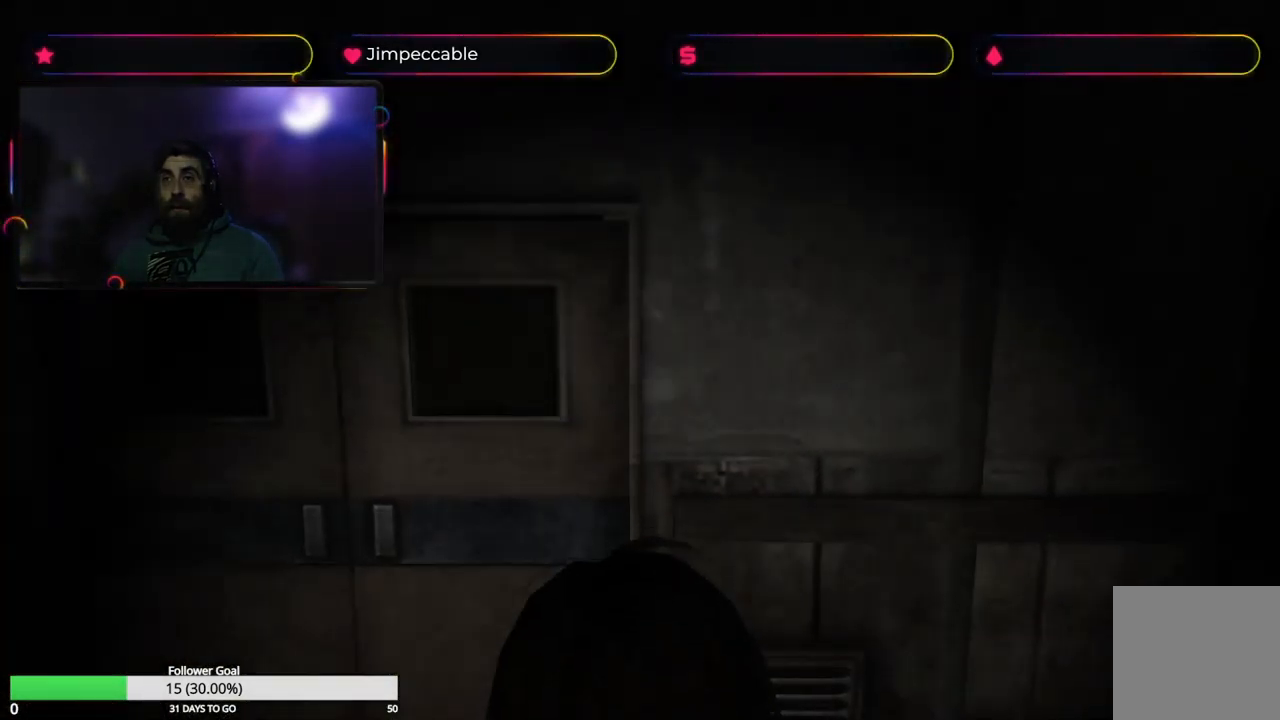
{"buttons": [], "left_stick": "up-left", "right_stick": "center", "events": [[300, "left_stick", "up-left"]]}
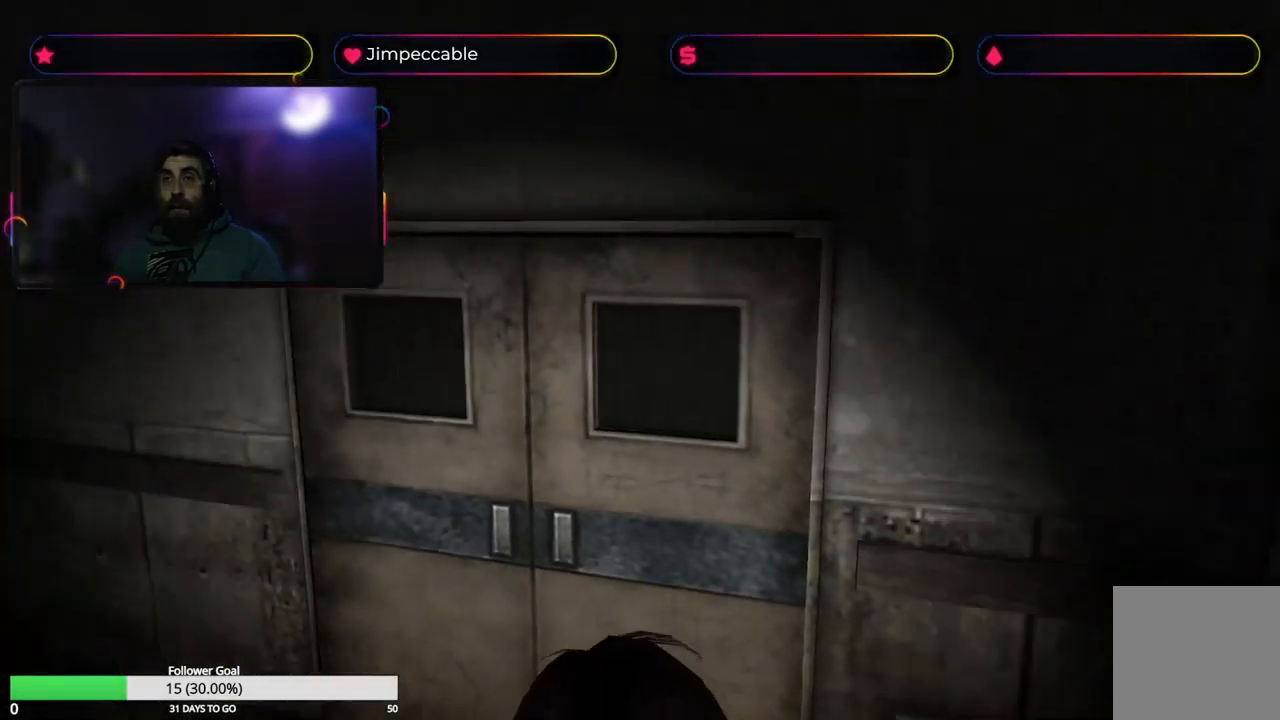
{"buttons": [], "left_stick": "up", "right_stick": "center", "events": [[500, "left_stick", "up"]]}
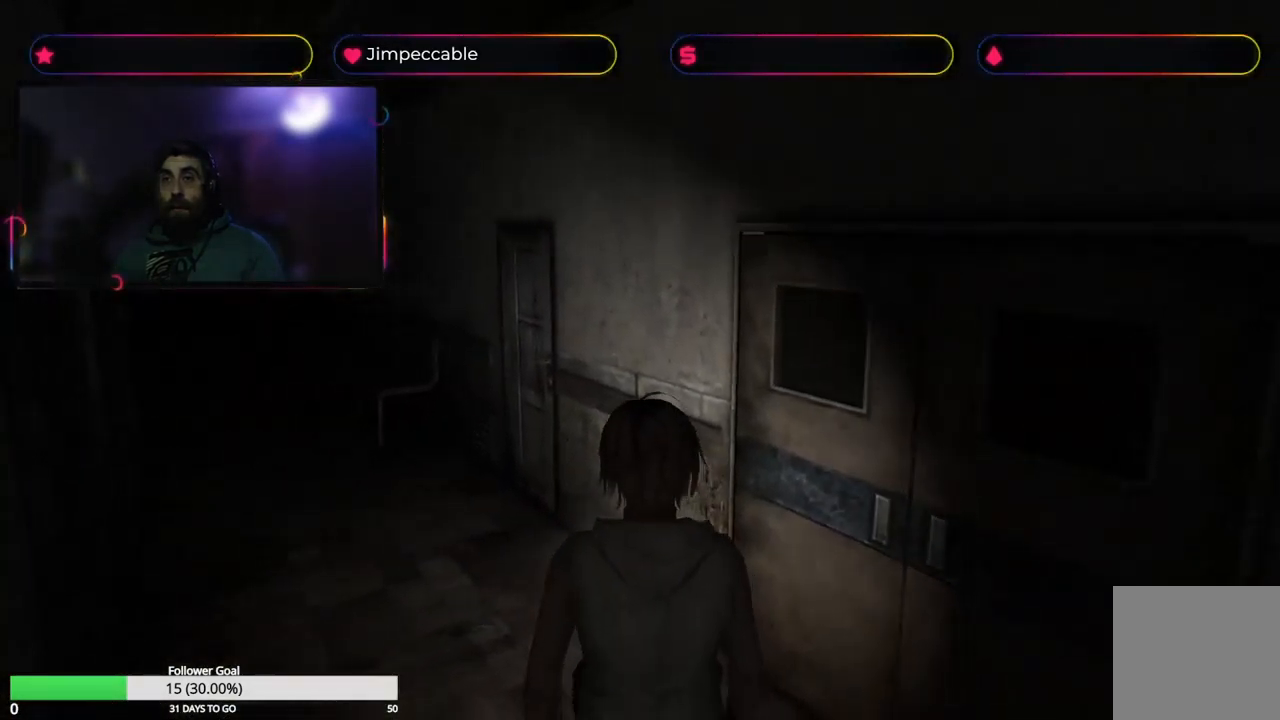
{"buttons": [], "left_stick": "up", "right_stick": "center", "events": [[17, "left_stick", "up-right"], [433, "left_stick", "up"]]}
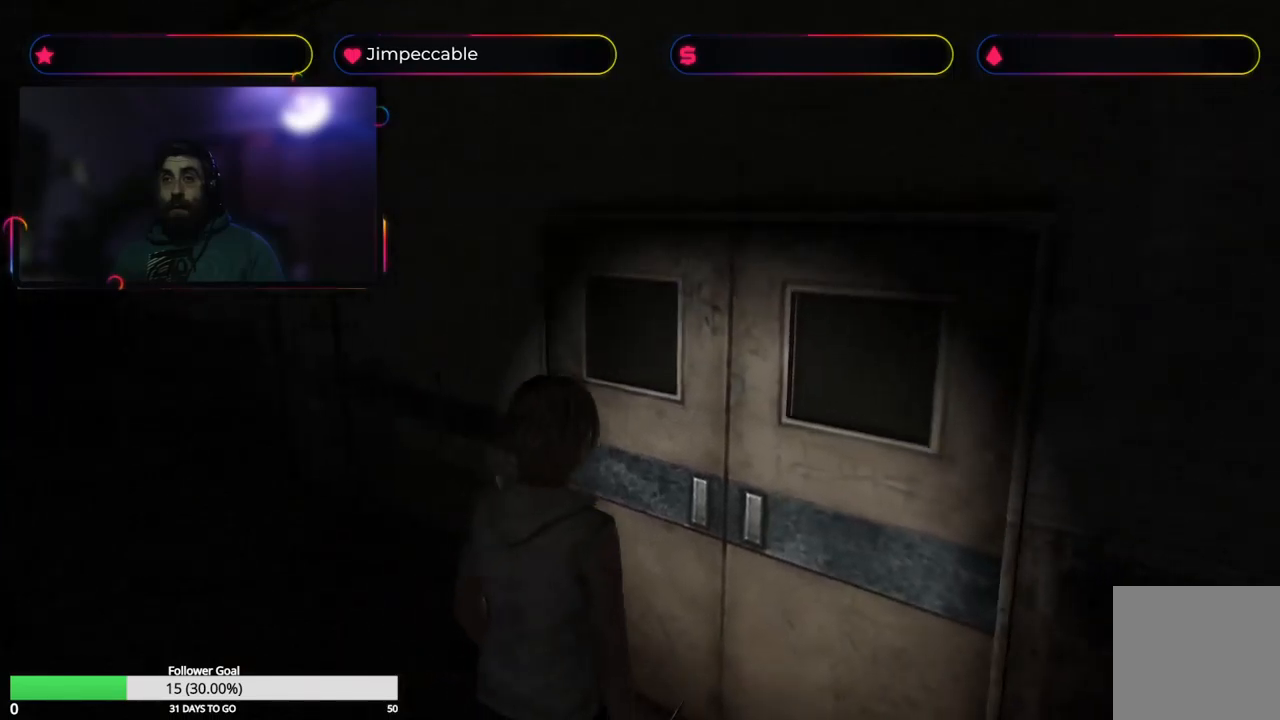
{"buttons": [], "left_stick": "up", "right_stick": "center", "events": []}
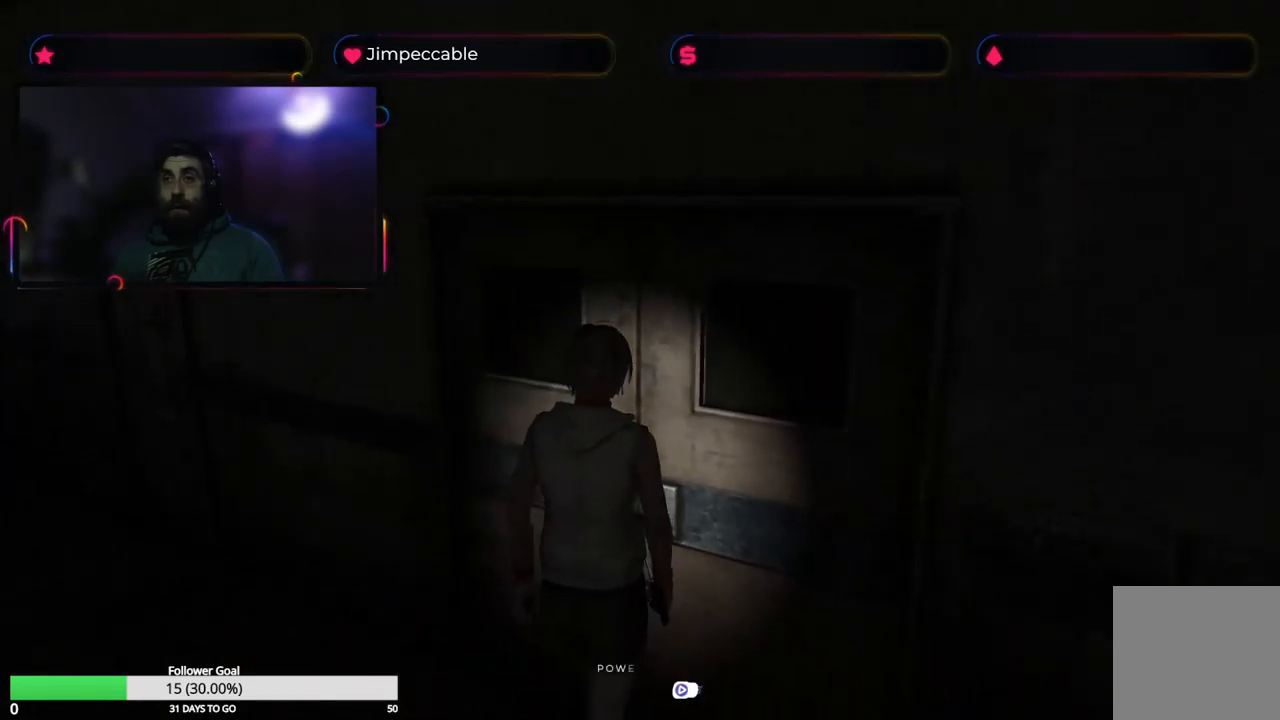
{"buttons": [], "left_stick": "left", "right_stick": "center", "events": [[16, "A", "down"], [116, "left_stick", "center"], [166, "A", "up"], [366, "left_stick", "left"]]}
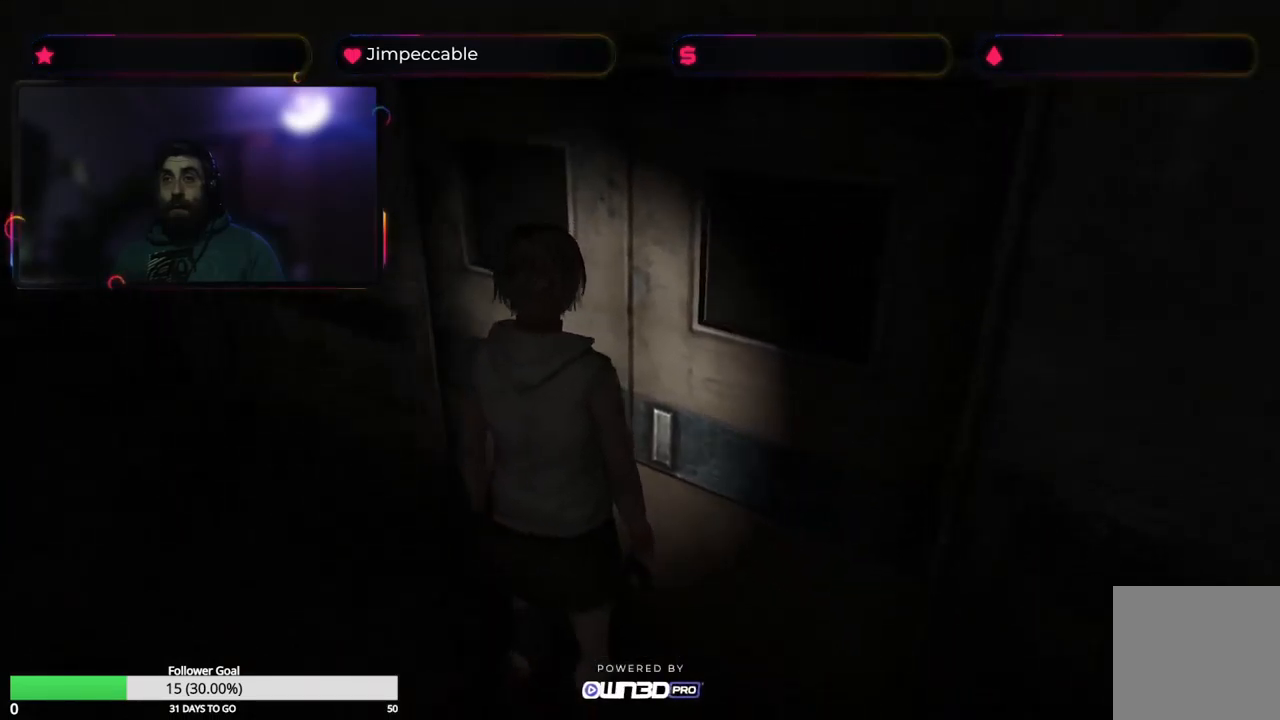
{"buttons": [], "left_stick": "left", "right_stick": "center", "events": []}
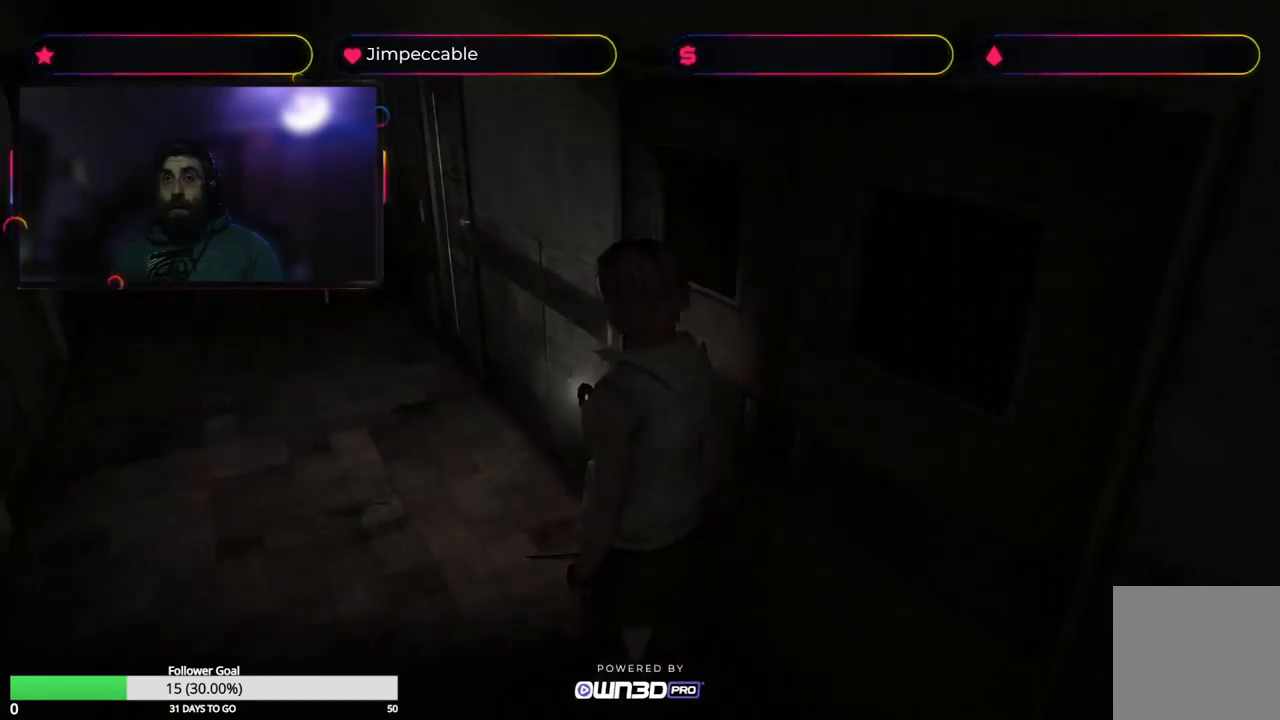
{"buttons": [], "left_stick": "up", "right_stick": "center", "events": [[16, "left_stick", "up-left"], [216, "left_stick", "up"]]}
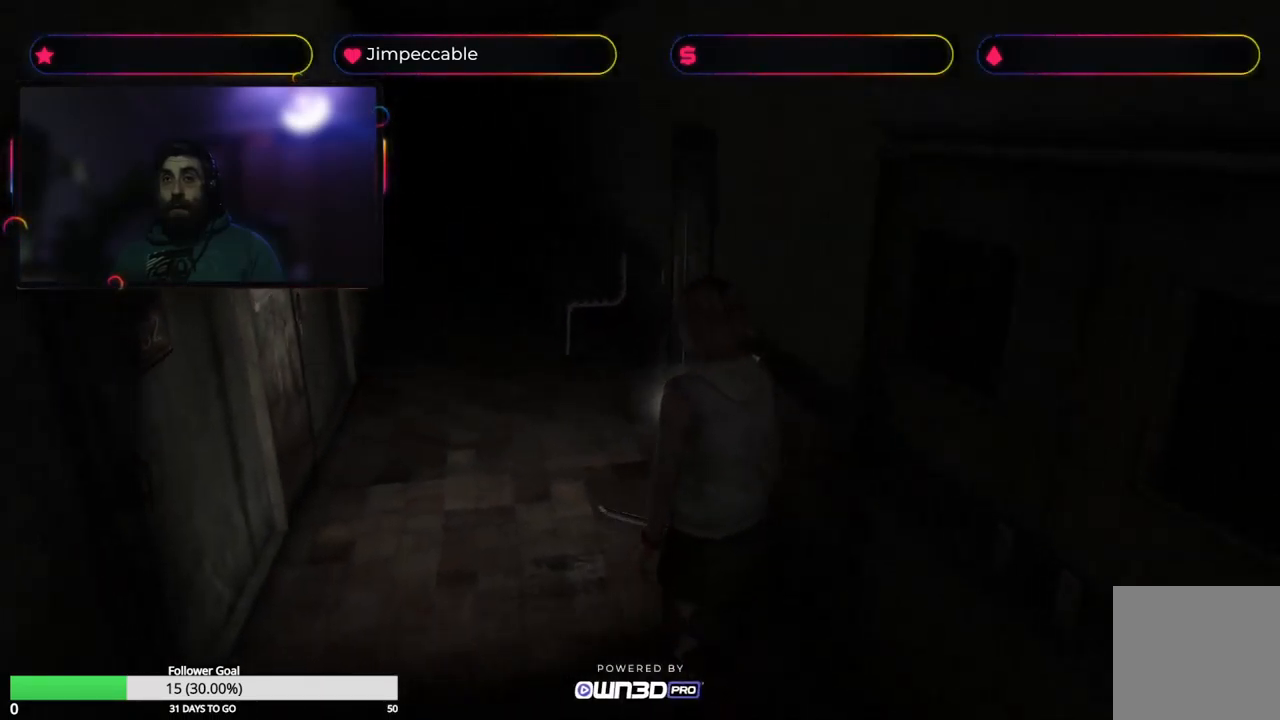
{"buttons": [], "left_stick": "up-right", "right_stick": "center", "events": [[433, "left_stick", "up-right"]]}
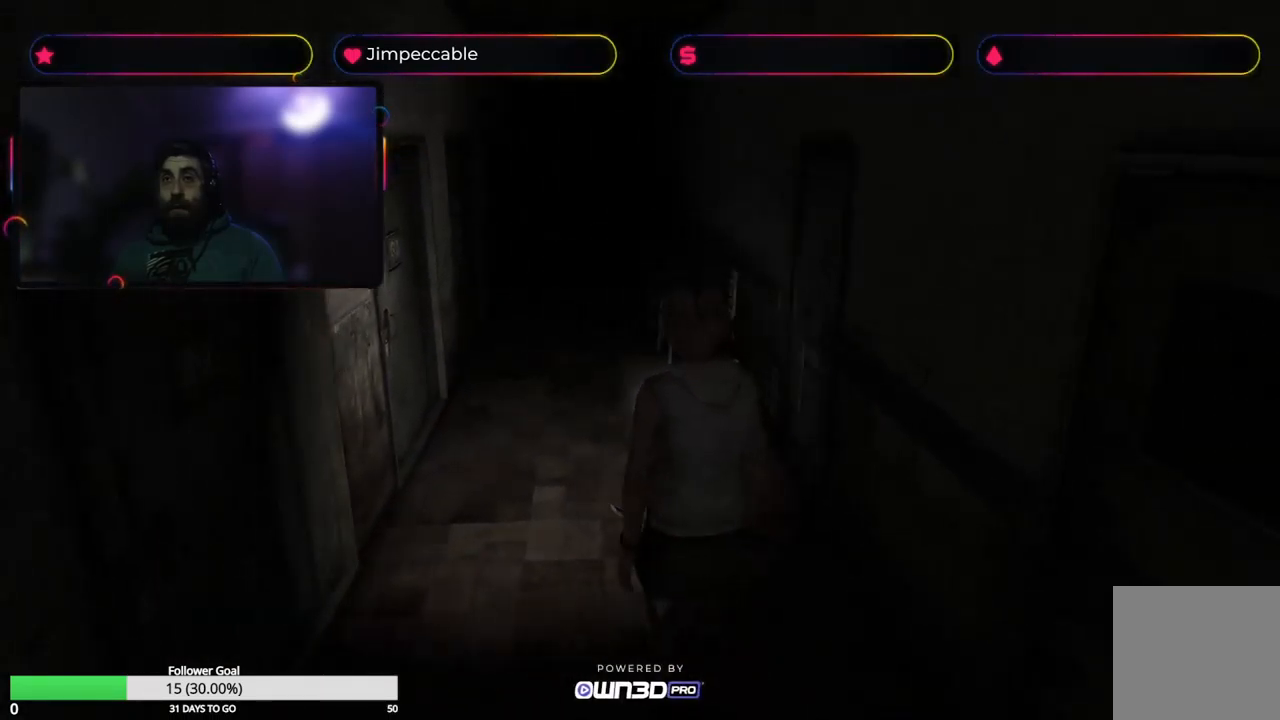
{"buttons": [], "left_stick": "left", "right_stick": "center", "events": [[116, "left_stick", "up"], [266, "left_stick", "center"], [466, "left_stick", "left"]]}
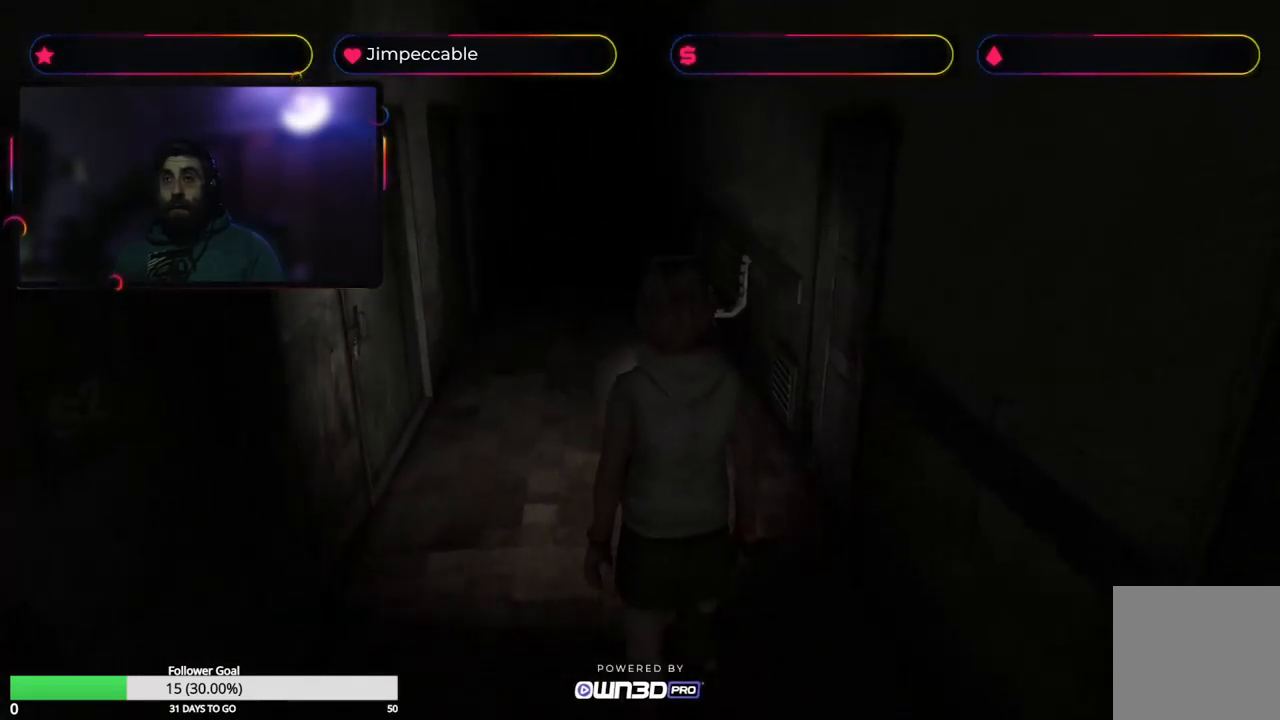
{"buttons": [], "left_stick": "left", "right_stick": "center", "events": []}
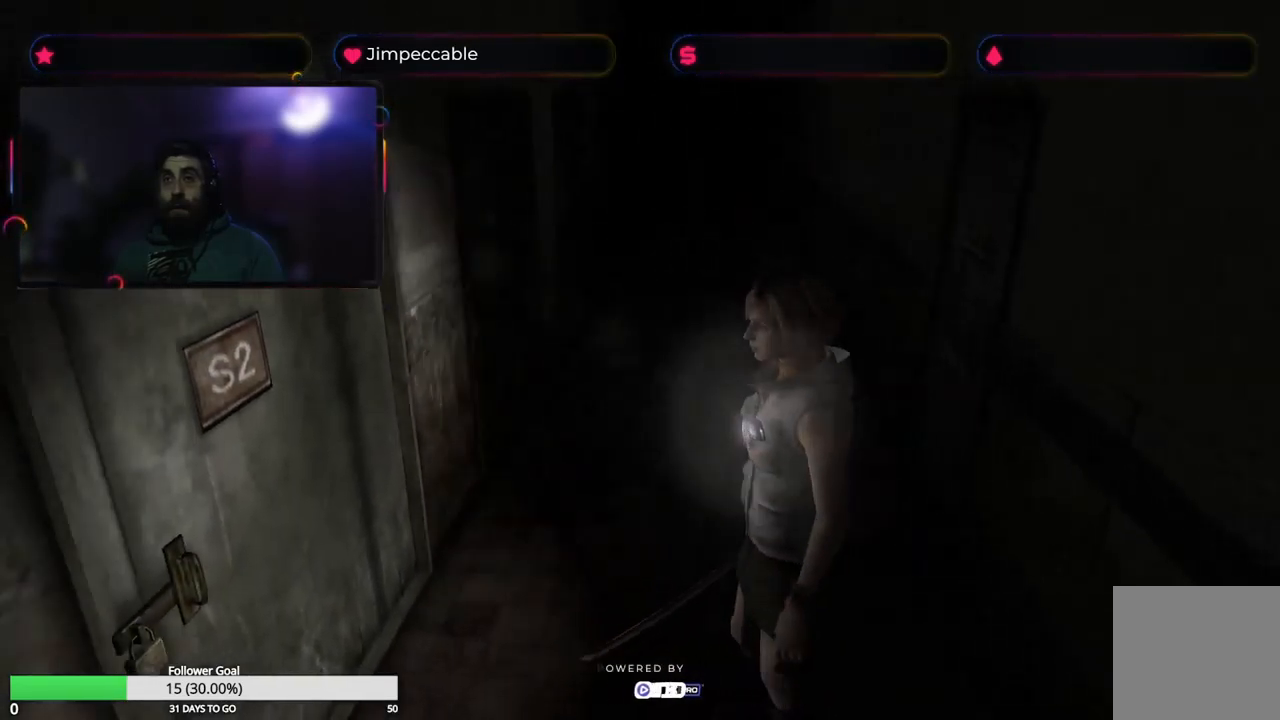
{"buttons": [], "left_stick": "up-right", "right_stick": "center", "events": [[33, "left_stick", "up-left"], [233, "left_stick", "up"], [400, "left_stick", "up-right"]]}
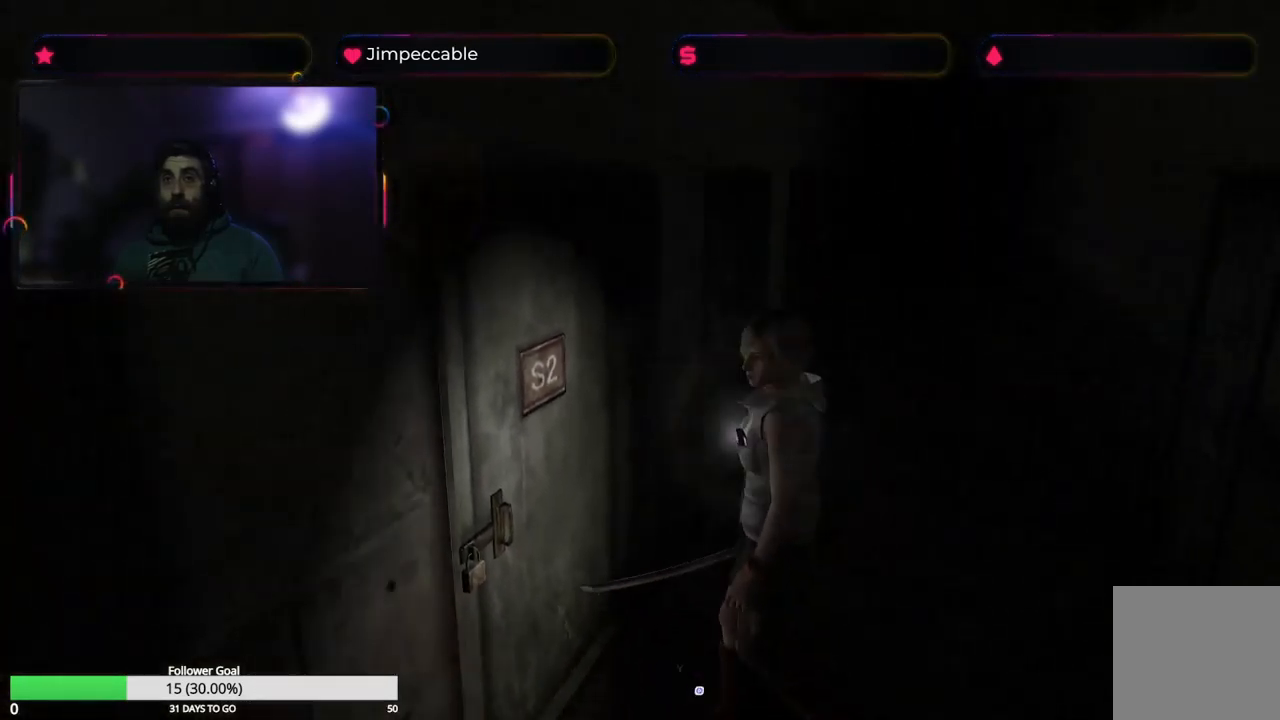
{"buttons": [], "left_stick": "right", "right_stick": "center", "events": [[300, "A", "down"], [333, "left_stick", "right"], [416, "A", "up"]]}
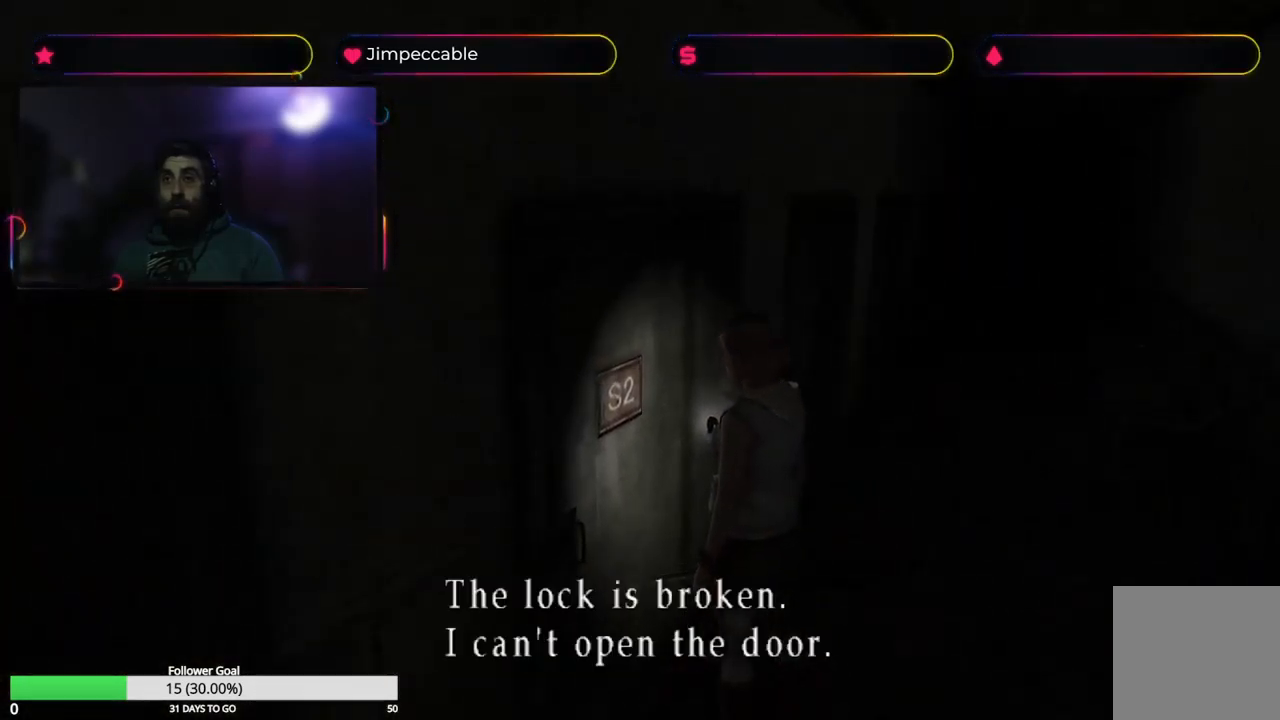
{"buttons": [], "left_stick": "right", "right_stick": "center", "events": []}
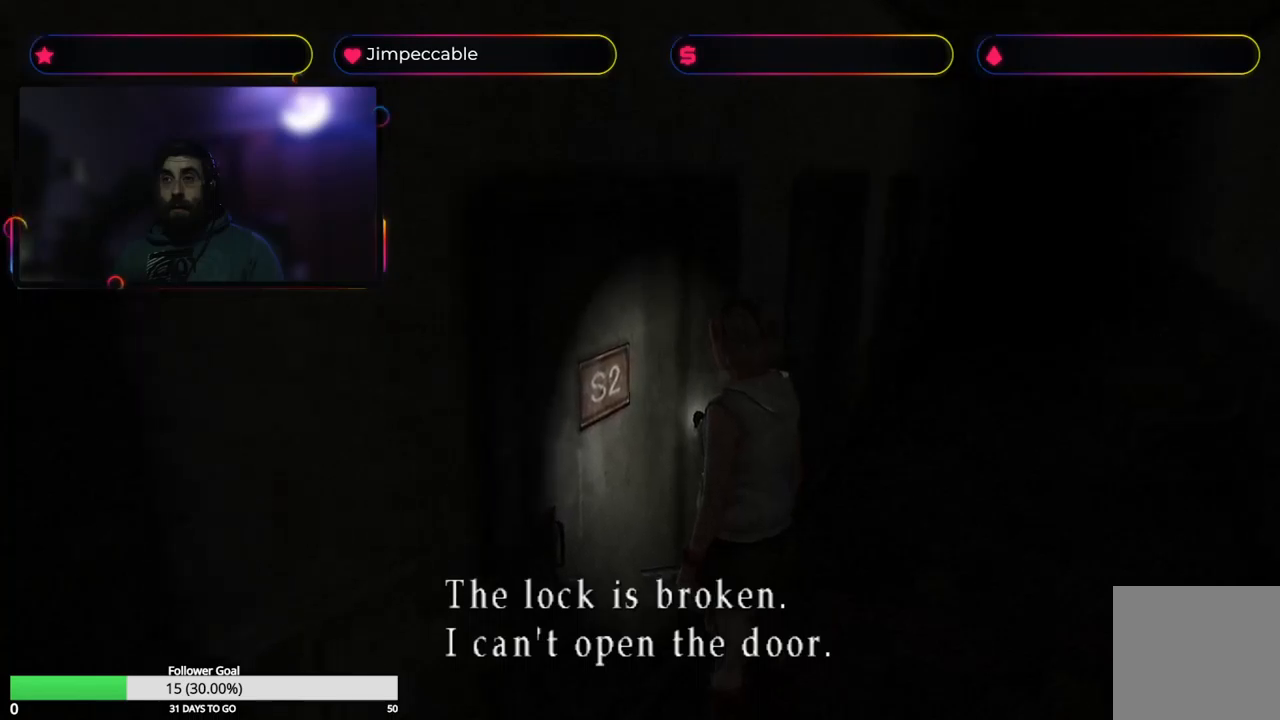
{"buttons": [], "left_stick": "right", "right_stick": "center", "events": [[217, "A", "down"], [383, "A", "up"]]}
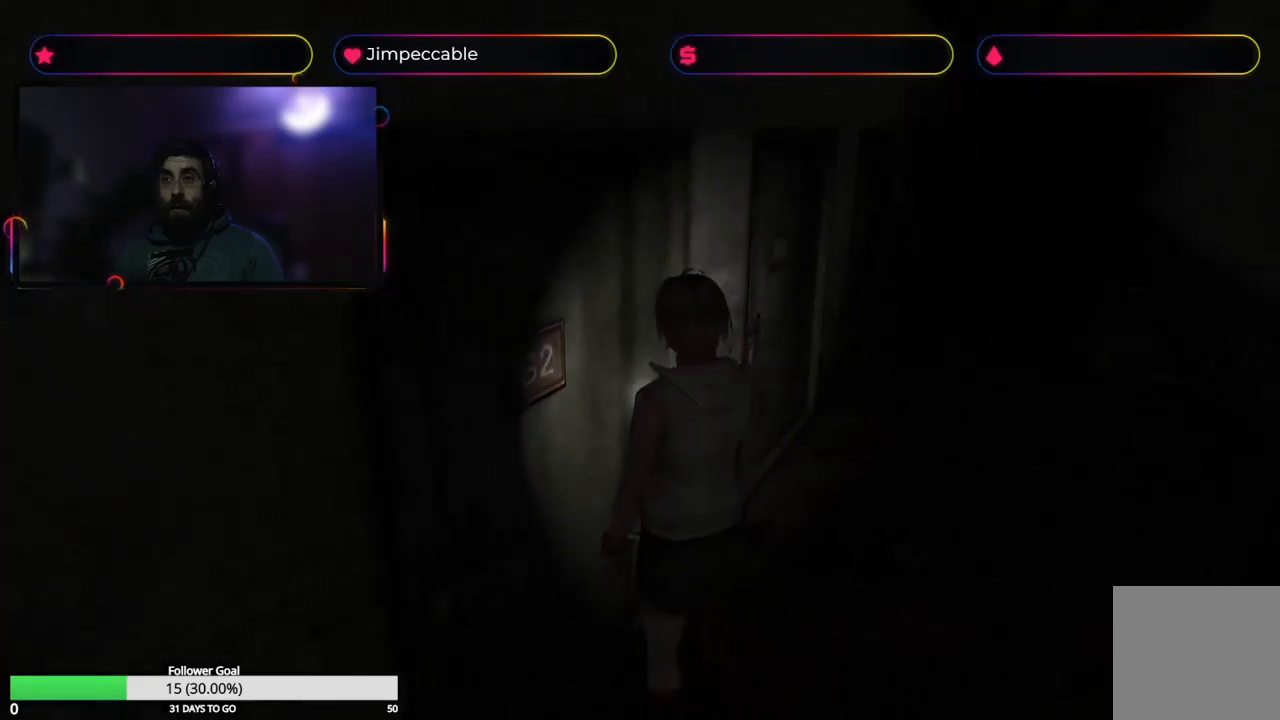
{"buttons": ["X"], "left_stick": "up-right", "right_stick": "center", "events": [[250, "left_stick", "up-right"], [433, "X", "down"]]}
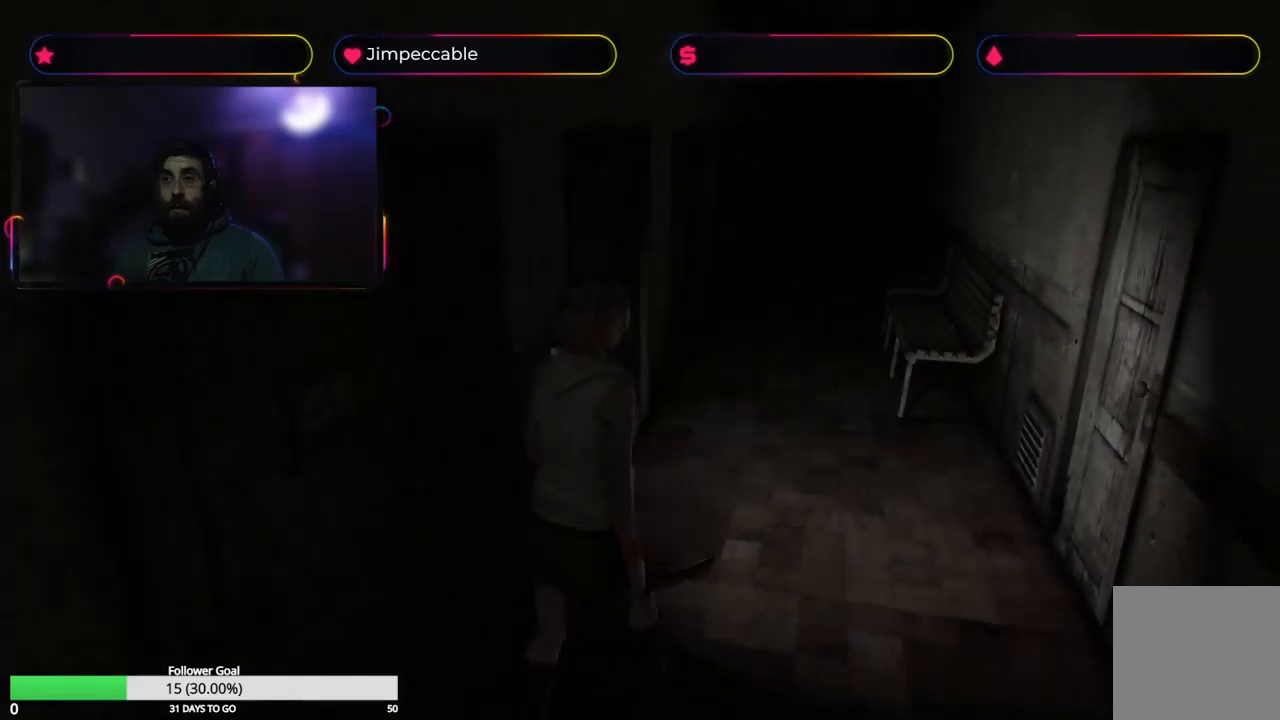
{"buttons": [], "left_stick": "up-left", "right_stick": "center", "events": [[400, "left_stick", "up"], [483, "X", "up"], [500, "left_stick", "up-left"]]}
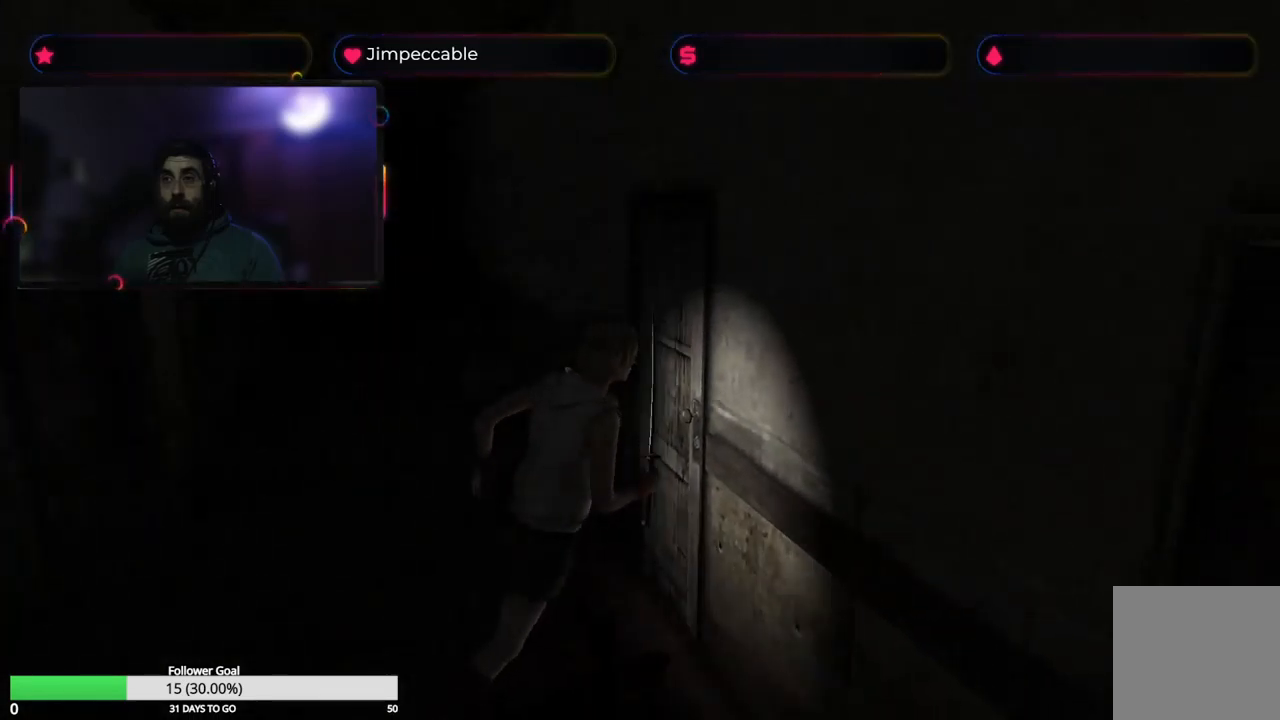
{"buttons": [], "left_stick": "up", "right_stick": "center", "events": [[317, "left_stick", "up"]]}
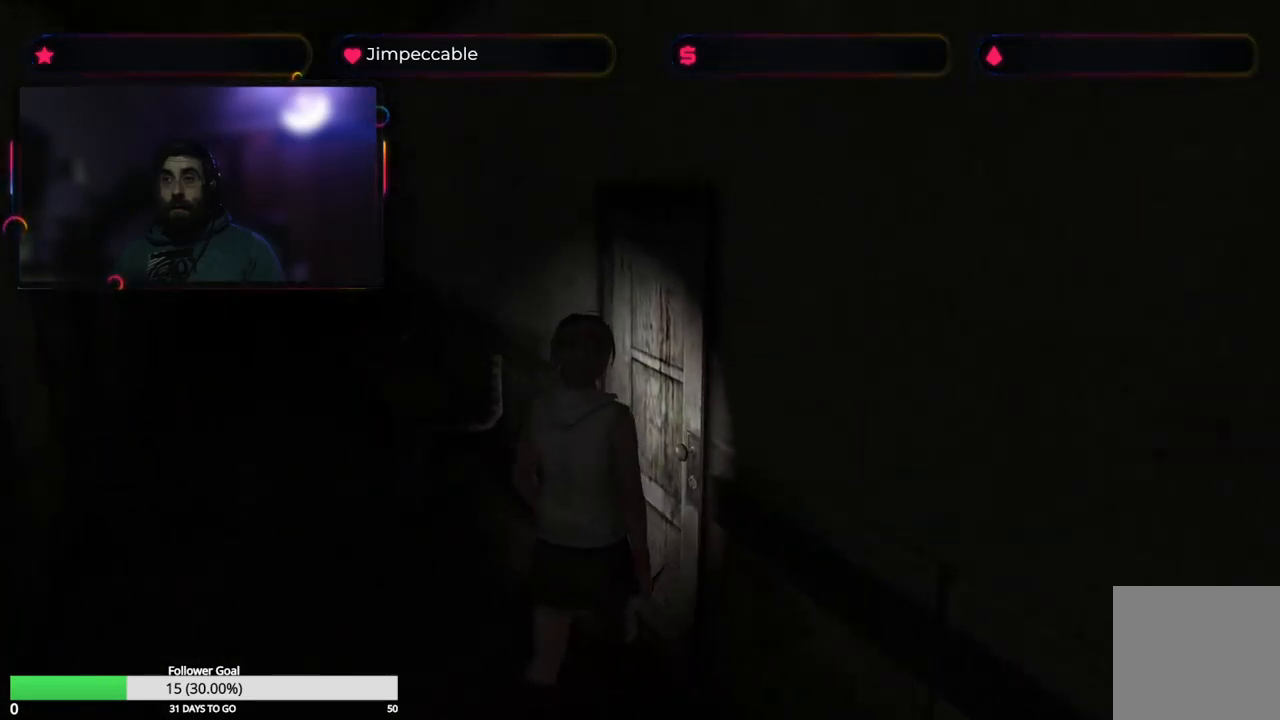
{"buttons": [], "left_stick": "left", "right_stick": "center", "events": [[117, "A", "down"], [250, "A", "up"], [250, "left_stick", "center"], [317, "left_stick", "left"]]}
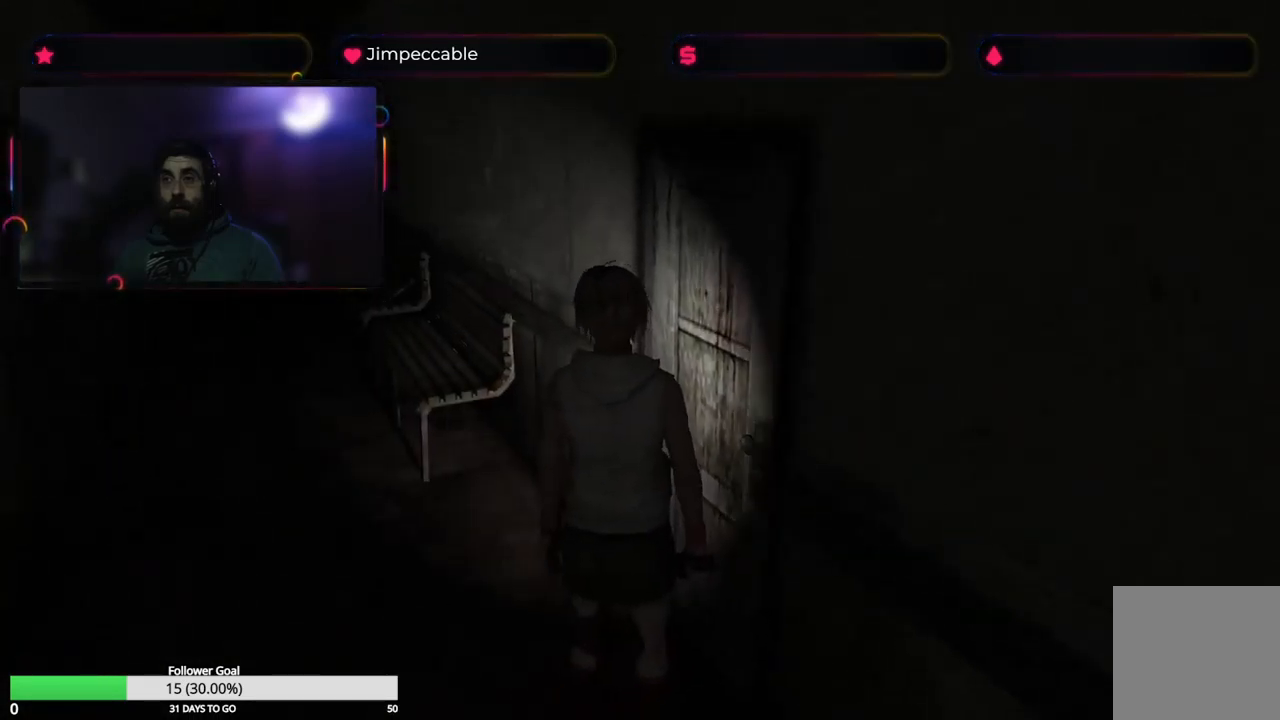
{"buttons": [], "left_stick": "left", "right_stick": "center", "events": []}
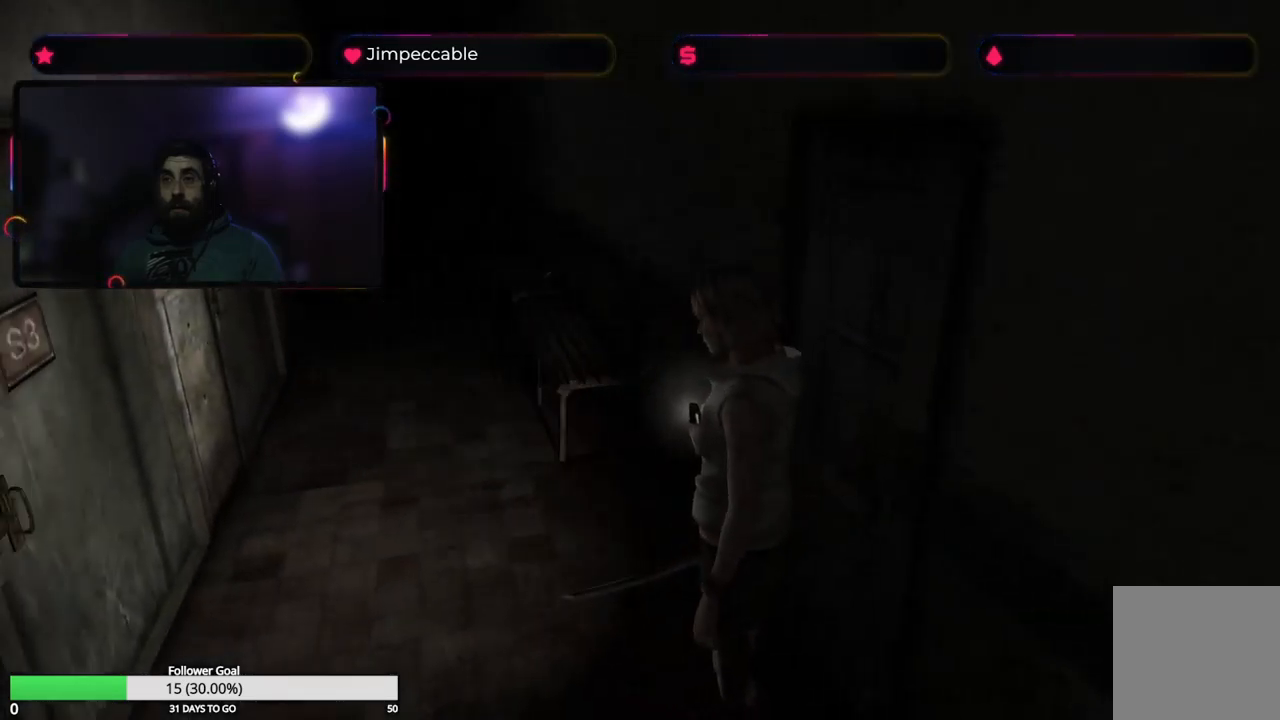
{"buttons": [], "left_stick": "up", "right_stick": "center", "events": [[200, "left_stick", "up-left"], [350, "left_stick", "up"]]}
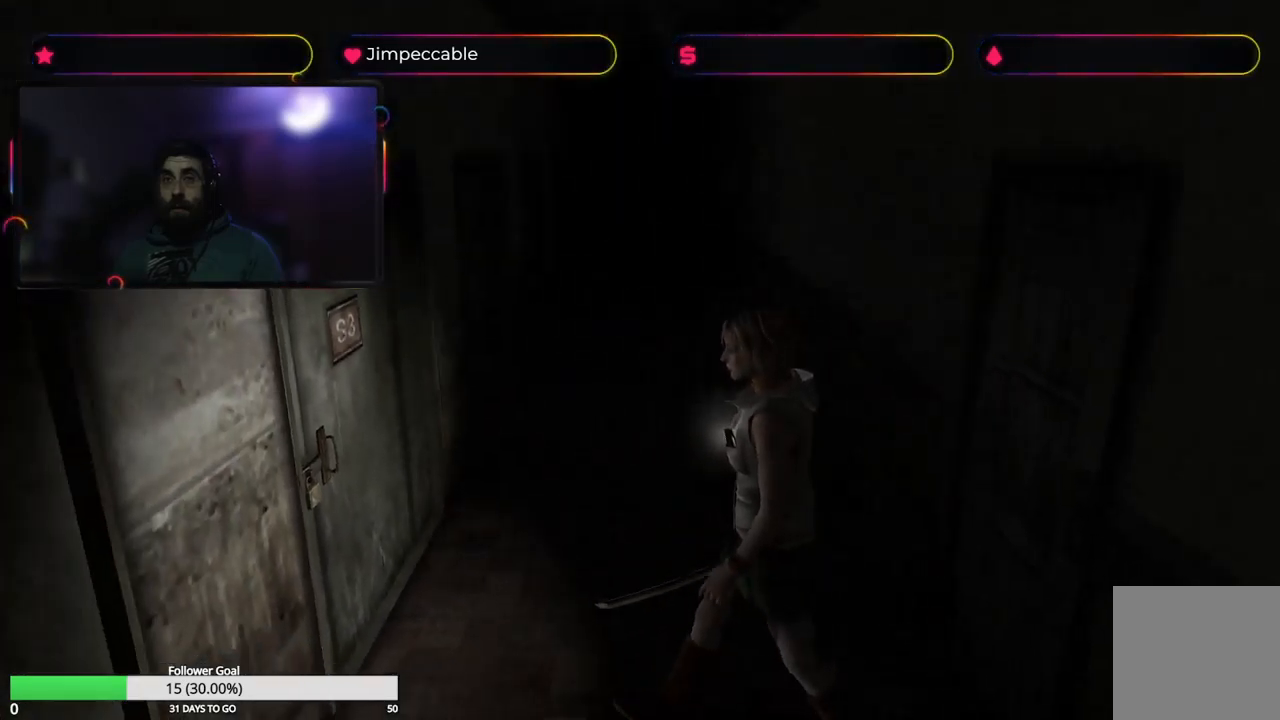
{"buttons": [], "left_stick": "up-right", "right_stick": "center", "events": [[233, "left_stick", "up-right"]]}
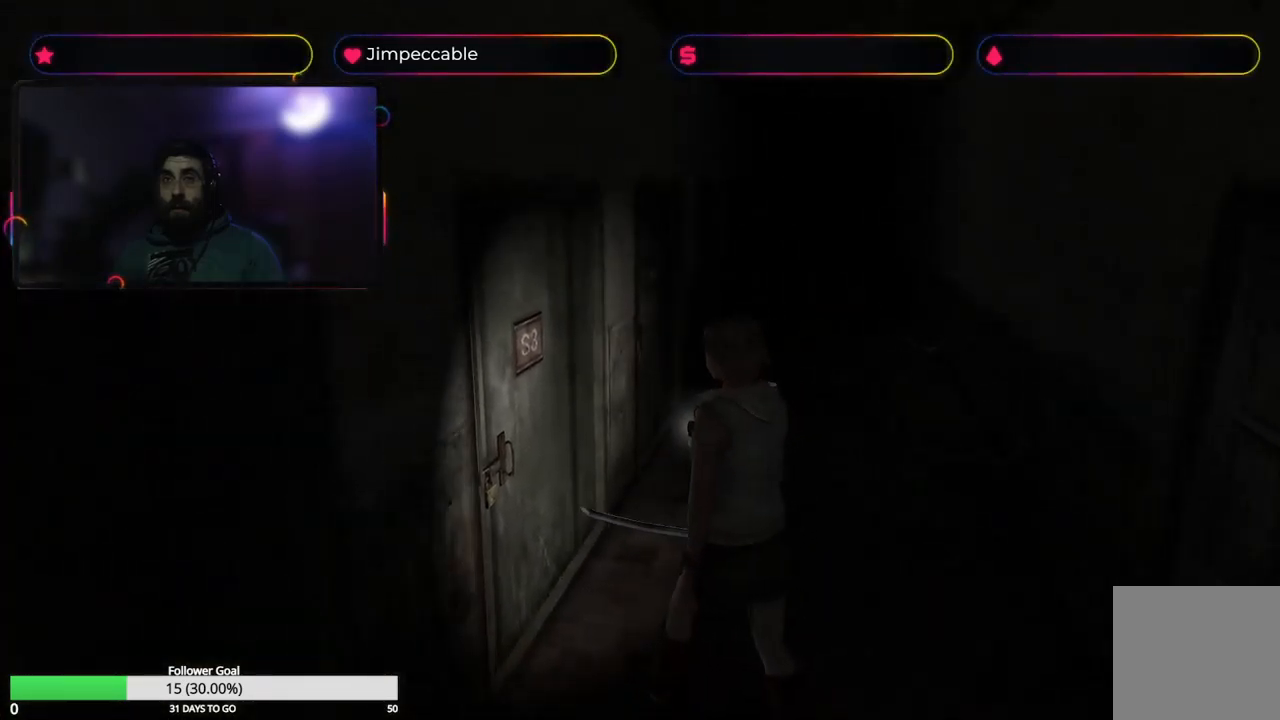
{"buttons": ["A"], "left_stick": "up", "right_stick": "center", "events": [[17, "left_stick", "up"], [200, "left_stick", "up-left"], [467, "A", "down"], [483, "left_stick", "up"]]}
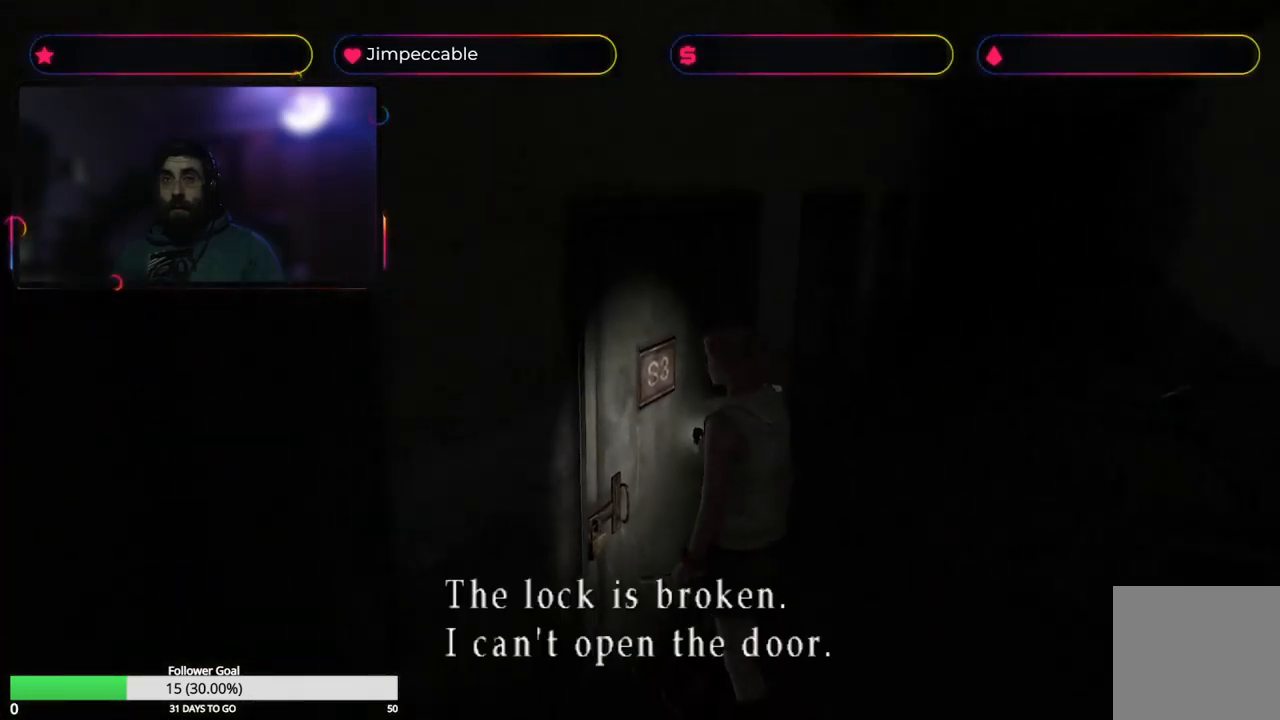
{"buttons": [], "left_stick": "up-right", "right_stick": "center", "events": [[83, "A", "up"], [100, "left_stick", "up-right"]]}
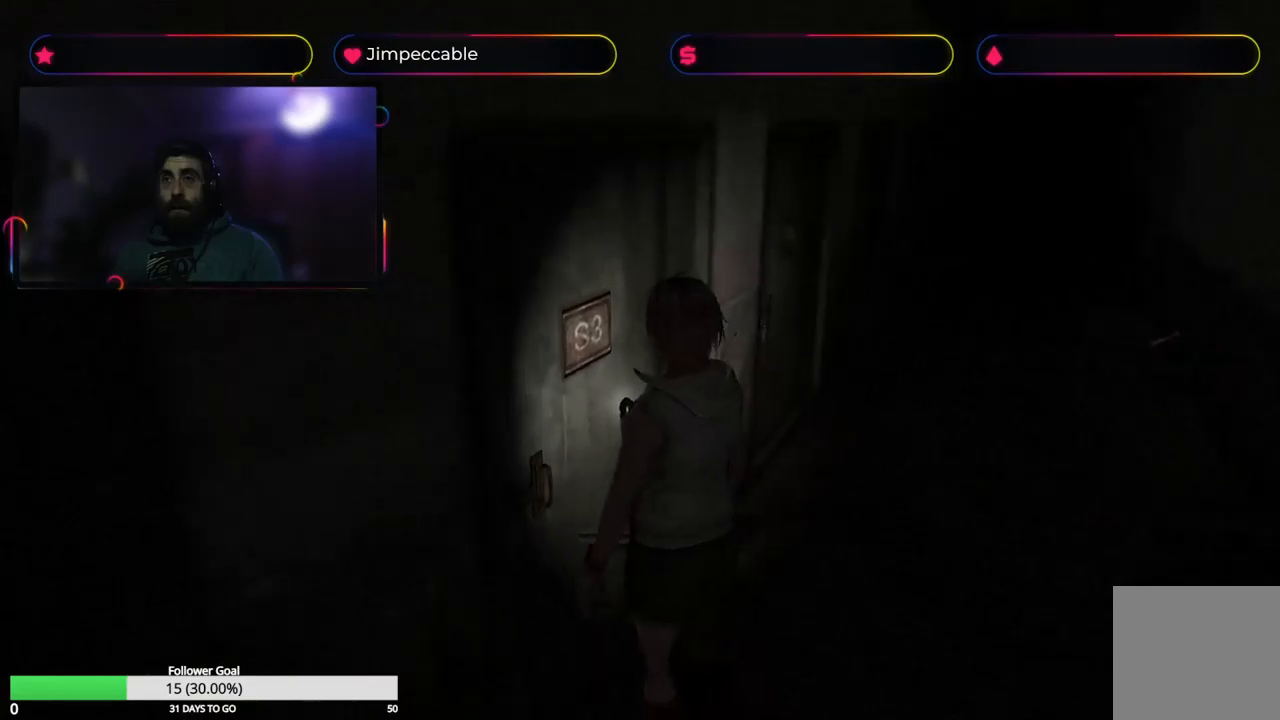
{"buttons": [], "left_stick": "up-right", "right_stick": "center", "events": []}
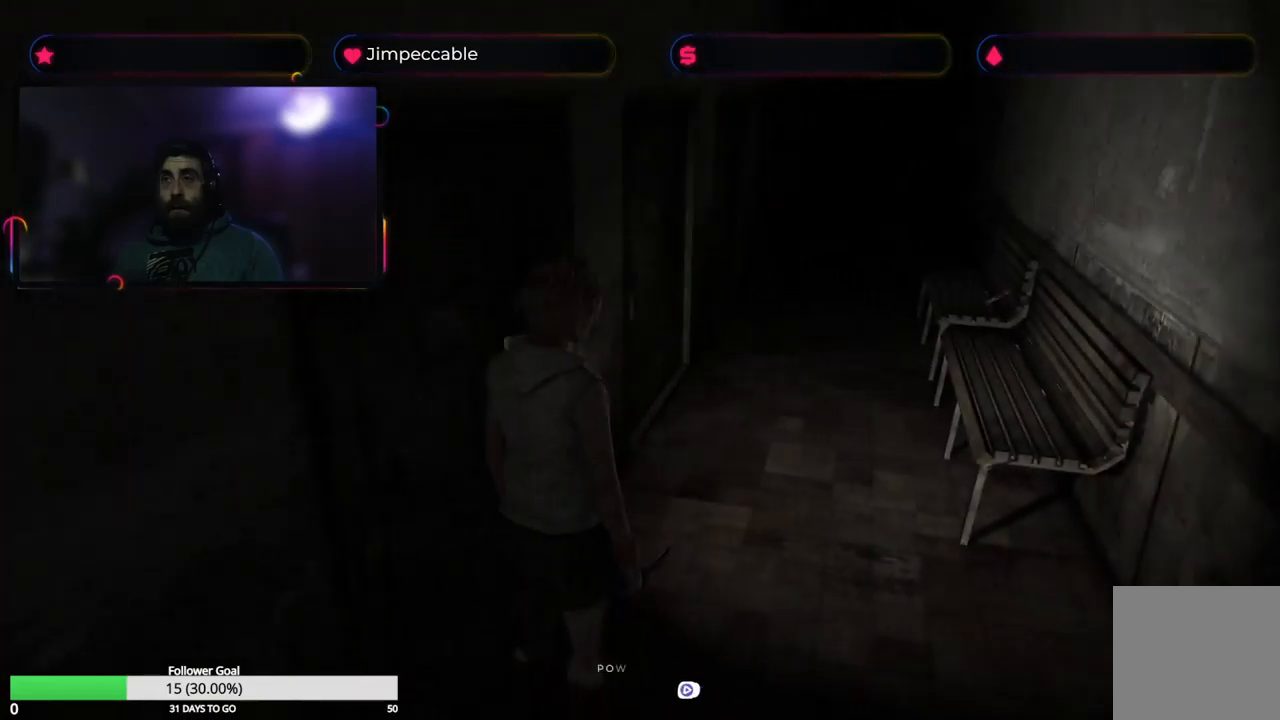
{"buttons": ["X"], "left_stick": "up-left", "right_stick": "center", "events": [[17, "left_stick", "up"], [400, "X", "down"], [400, "left_stick", "up-left"]]}
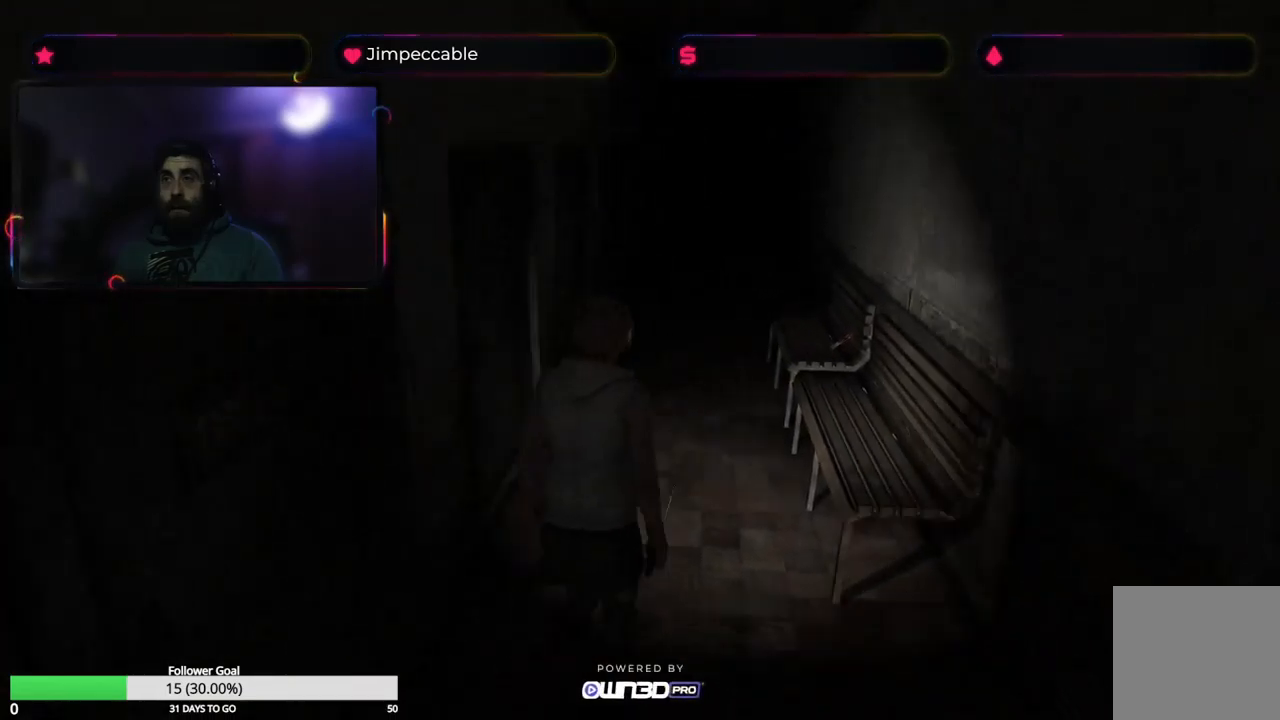
{"buttons": ["X"], "left_stick": "up-left", "right_stick": "center", "events": []}